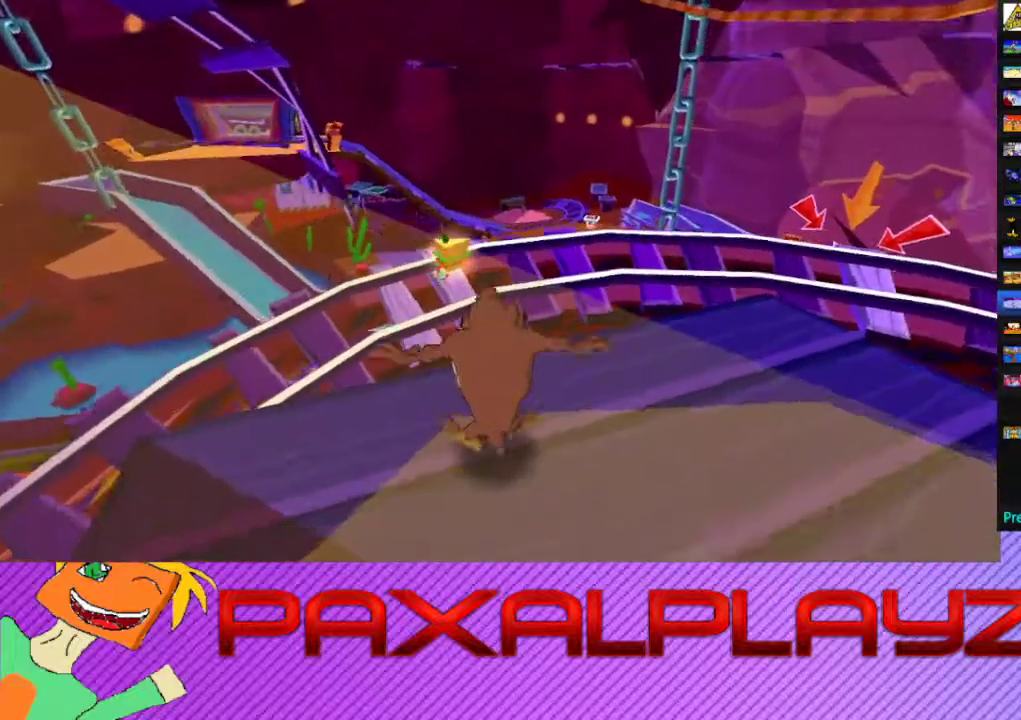
Gameplay with a controller (PlayStation layout); each line is a JSON object with the inputs held at the frame after it. "events" lists button and stick changes between this image and that frame as [ms after this image, input, new state], when the widget could be followed in between. Not read: L1 R1 R3 right_stick.
{"buttons": ["CIRCLE"], "left_stick": "center", "events": [[267, "CIRCLE", "down"]]}
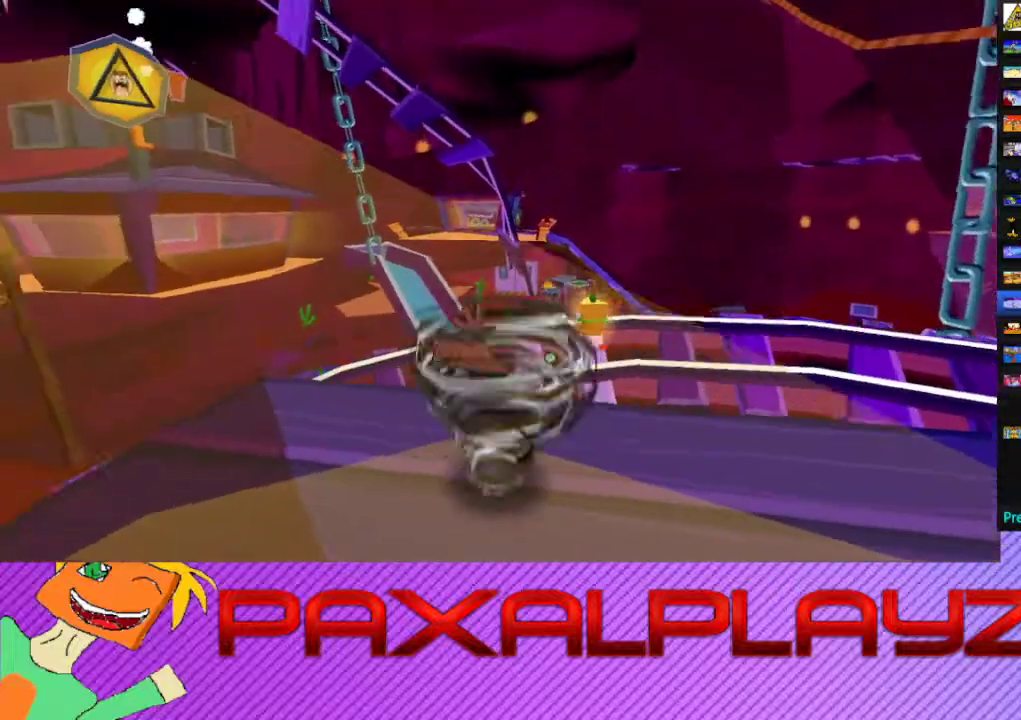
{"buttons": ["CIRCLE"], "left_stick": "center", "events": []}
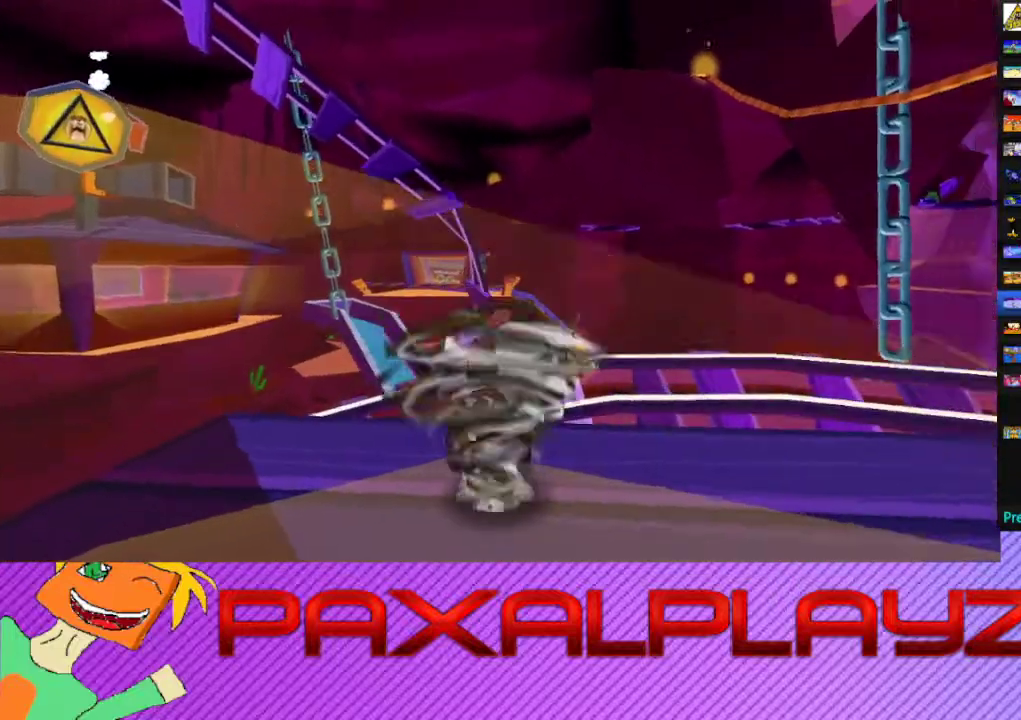
{"buttons": ["CIRCLE"], "left_stick": "center", "events": []}
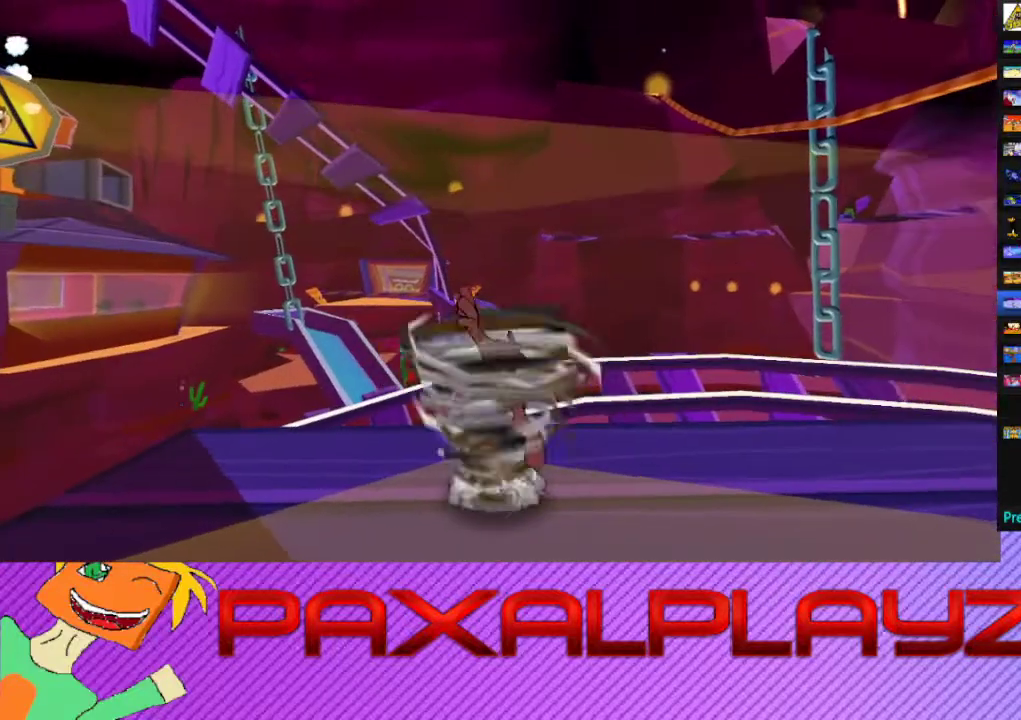
{"buttons": ["CIRCLE"], "left_stick": "center", "events": []}
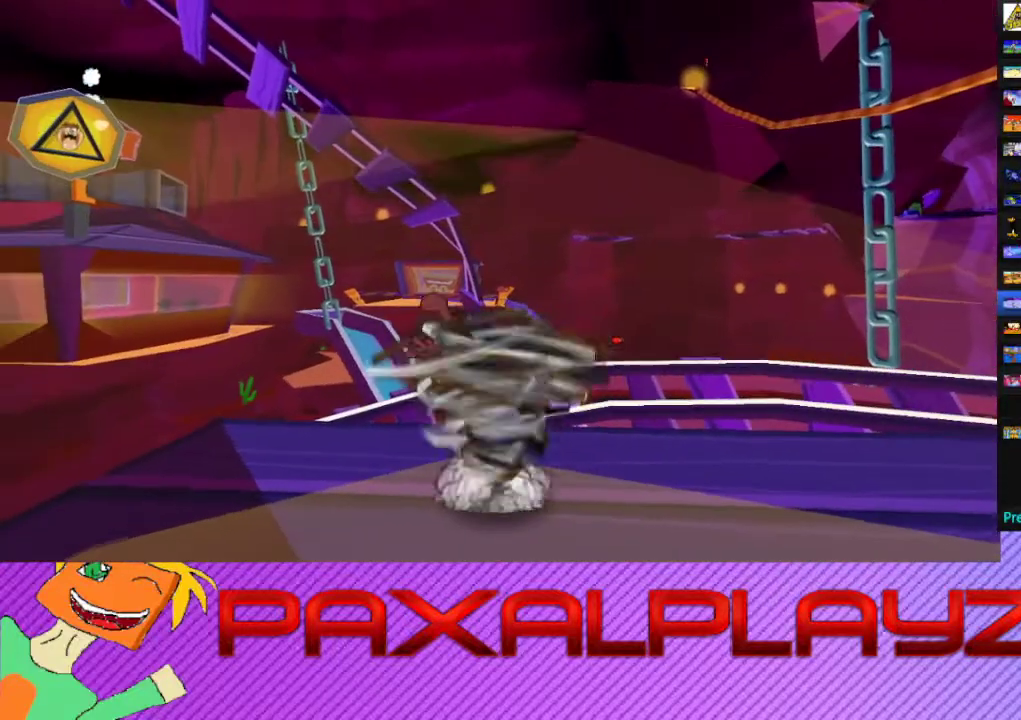
{"buttons": ["CIRCLE"], "left_stick": "center", "events": []}
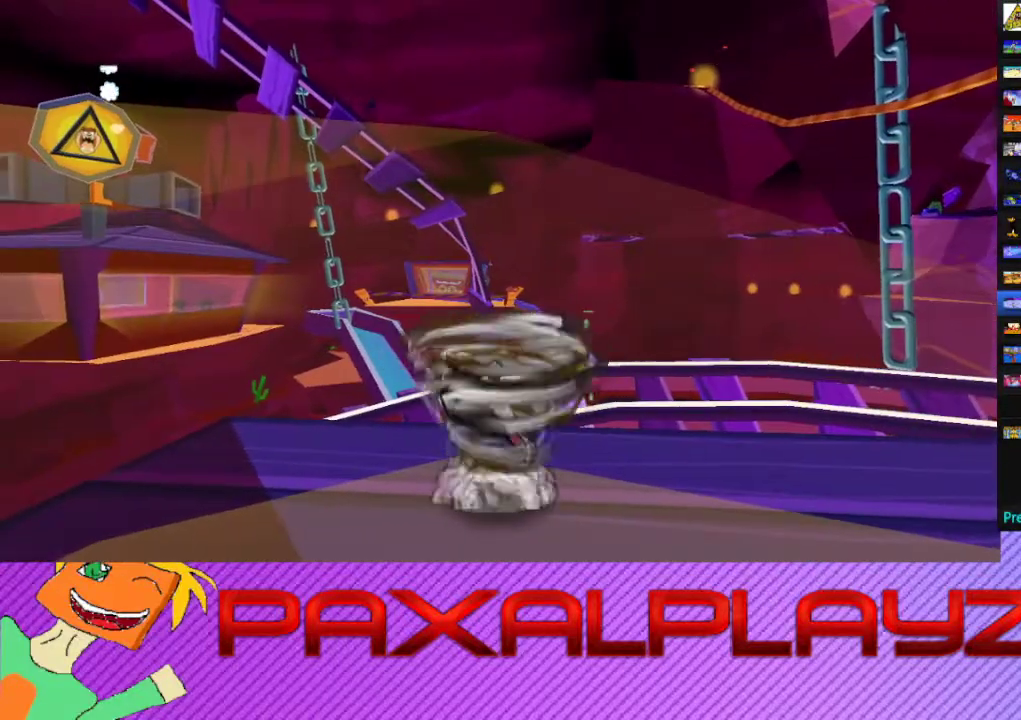
{"buttons": ["CIRCLE"], "left_stick": "up", "events": [[133, "left_stick", "up"]]}
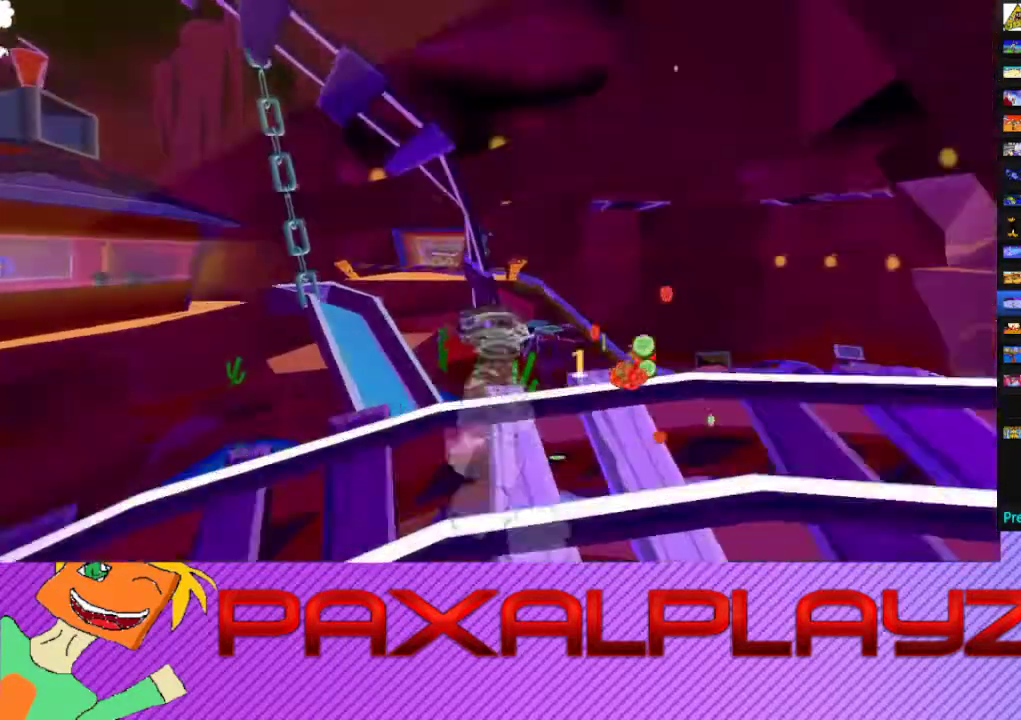
{"buttons": ["CROSS"], "left_stick": "up", "events": [[33, "CROSS", "down"], [133, "CIRCLE", "up"], [400, "CROSS", "up"], [467, "CROSS", "down"]]}
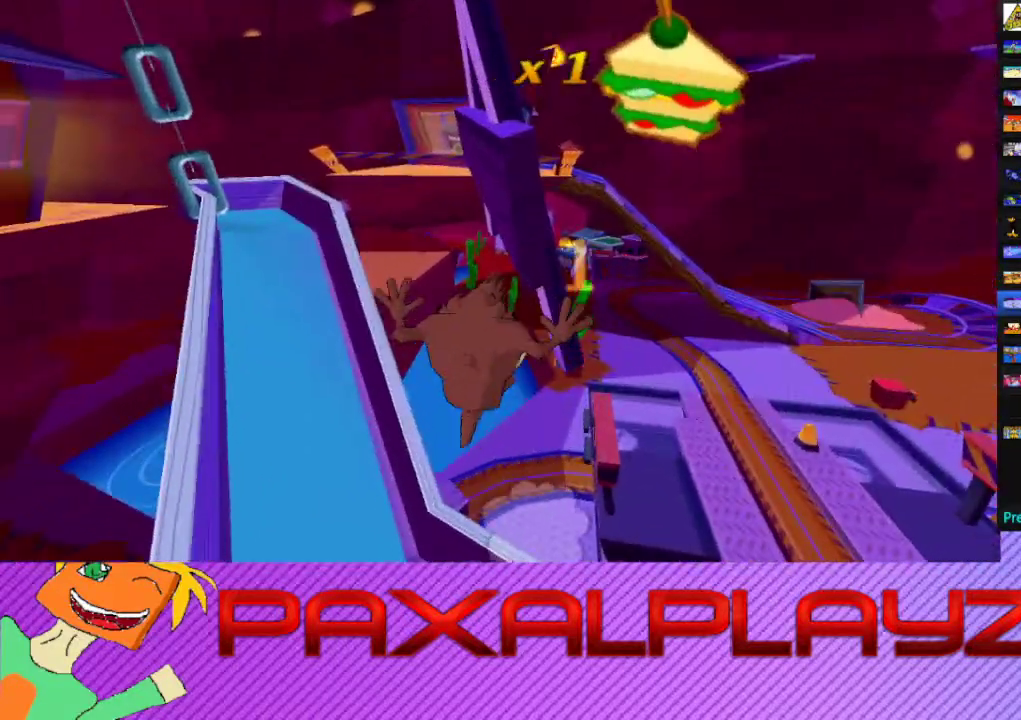
{"buttons": ["CROSS"], "left_stick": "up-left", "events": [[100, "CROSS", "up"], [133, "left_stick", "left"], [300, "left_stick", "up-left"], [367, "left_stick", "up"], [467, "CROSS", "down"], [467, "left_stick", "up-left"]]}
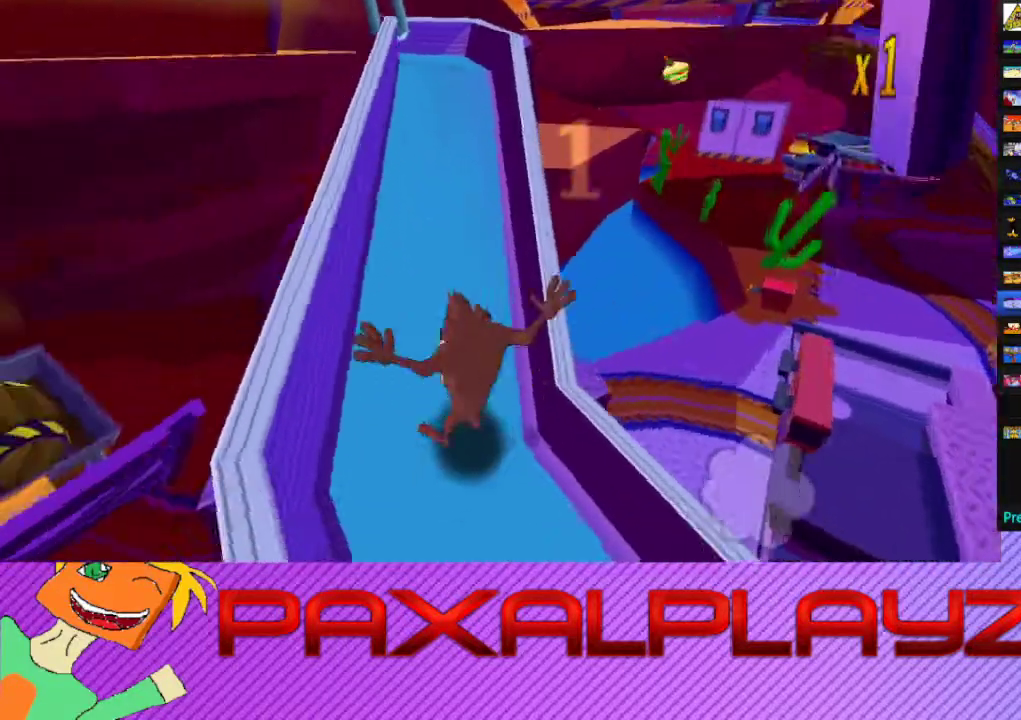
{"buttons": [], "left_stick": "left", "events": [[33, "left_stick", "left"], [167, "left_stick", "down-left"], [233, "CROSS", "up"], [267, "left_stick", "left"], [333, "left_stick", "center"], [500, "left_stick", "left"]]}
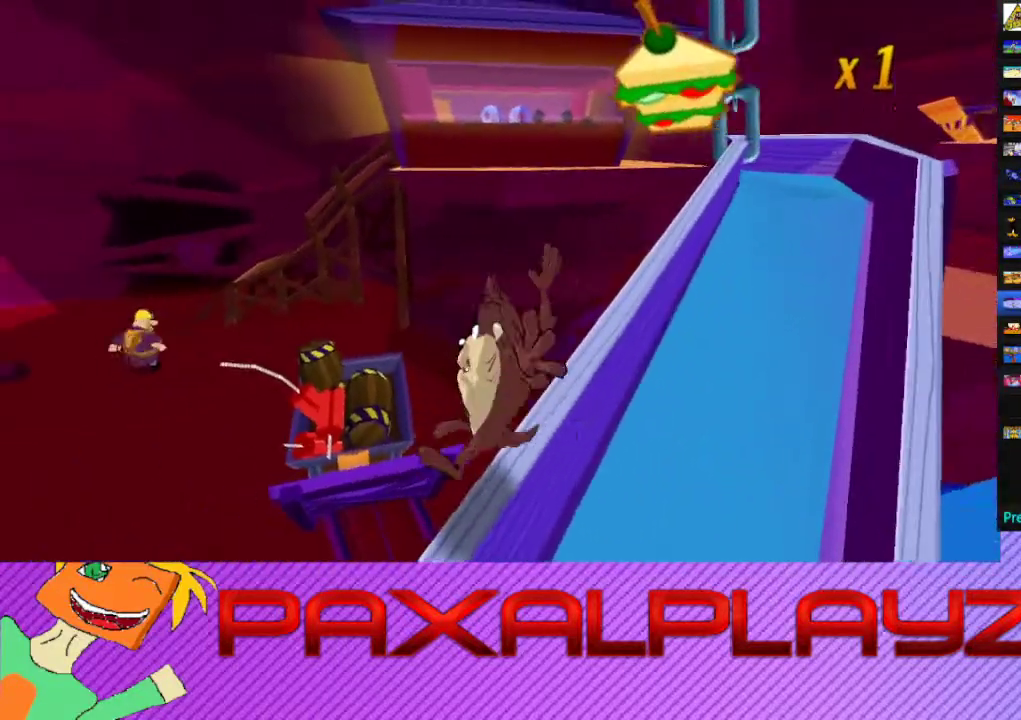
{"buttons": ["CROSS"], "left_stick": "down-right", "events": [[233, "CROSS", "down"], [300, "left_stick", "down-left"], [367, "left_stick", "down"], [467, "left_stick", "down-right"]]}
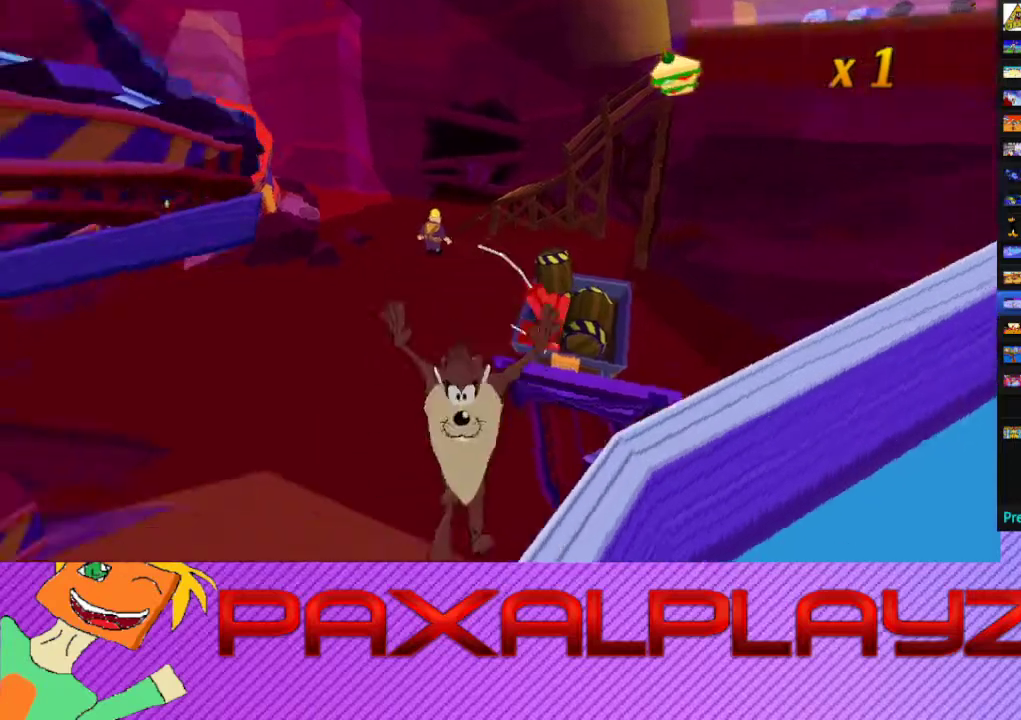
{"buttons": [], "left_stick": "up-left", "events": [[33, "CROSS", "up"], [200, "left_stick", "center"], [300, "left_stick", "left"], [367, "left_stick", "up-left"]]}
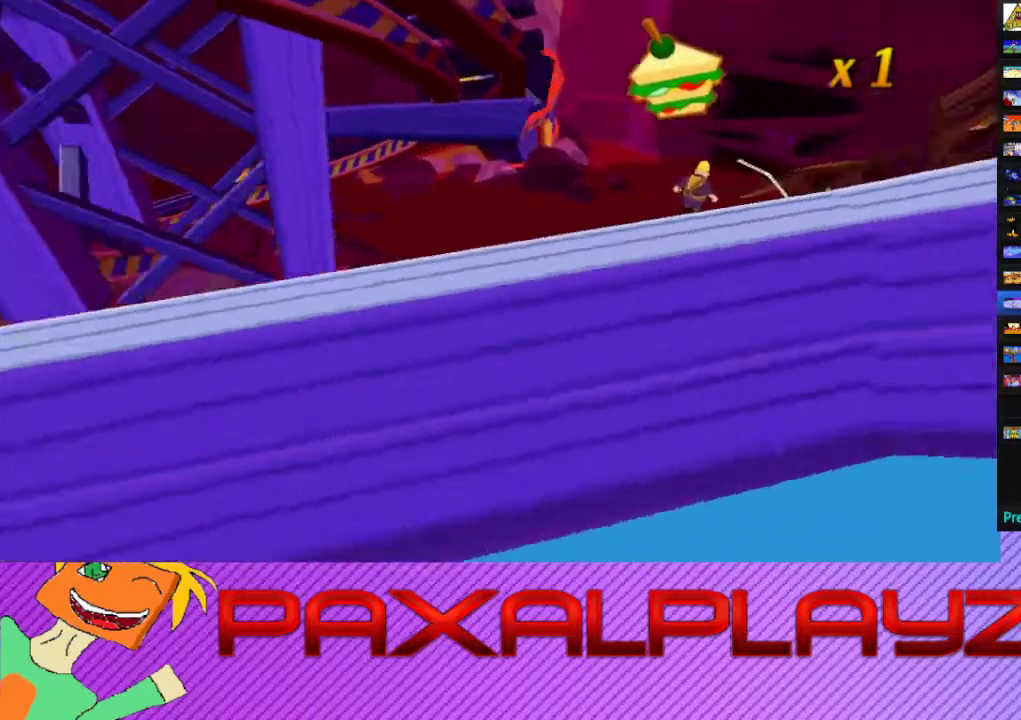
{"buttons": ["CIRCLE"], "left_stick": "up-left", "events": [[133, "left_stick", "up"], [267, "CIRCLE", "down"], [267, "left_stick", "up-left"], [367, "left_stick", "left"], [467, "left_stick", "up-left"]]}
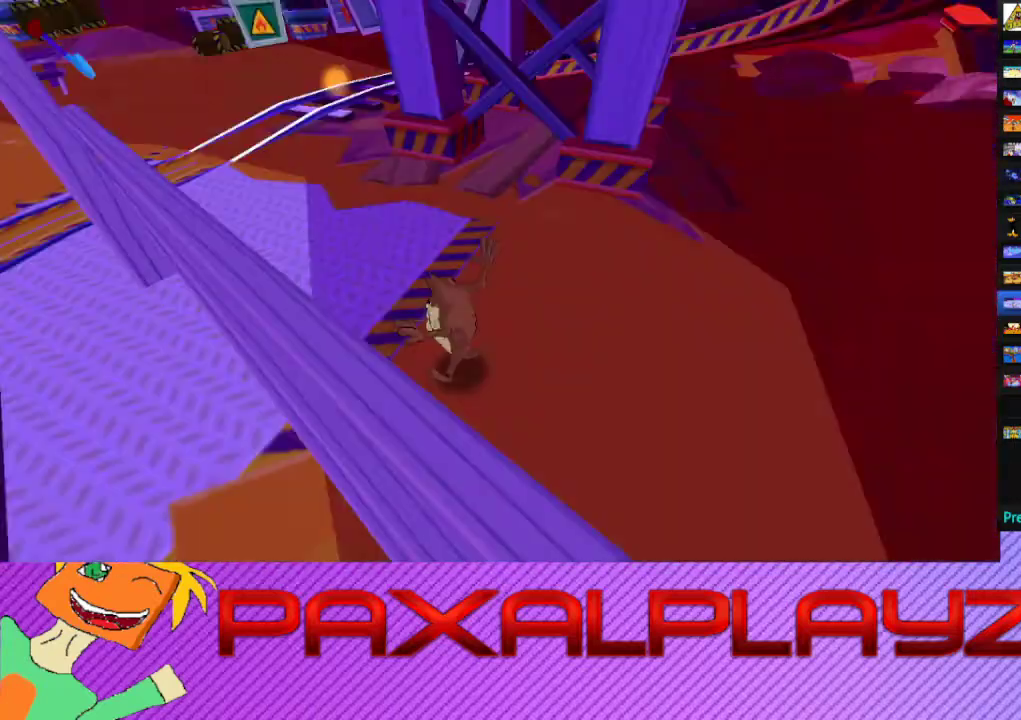
{"buttons": ["CIRCLE", "L2"], "left_stick": "up-right", "events": [[300, "left_stick", "up-right"], [467, "L2", "down"]]}
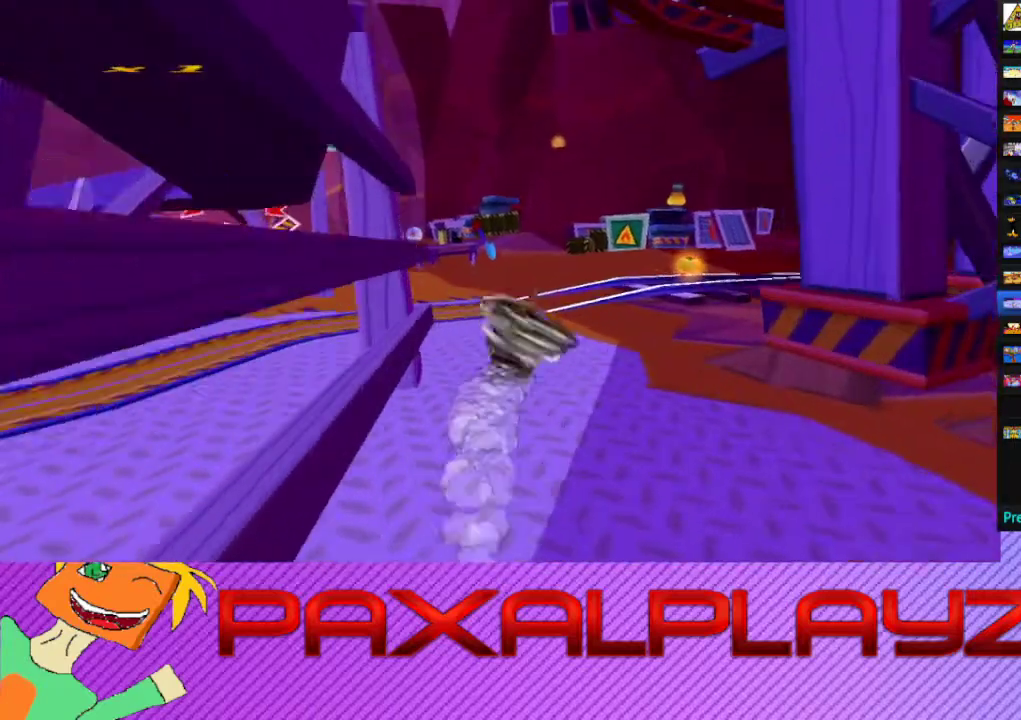
{"buttons": ["CIRCLE"], "left_stick": "up-right", "events": [[167, "L2", "up"], [267, "left_stick", "up"], [433, "left_stick", "up-right"]]}
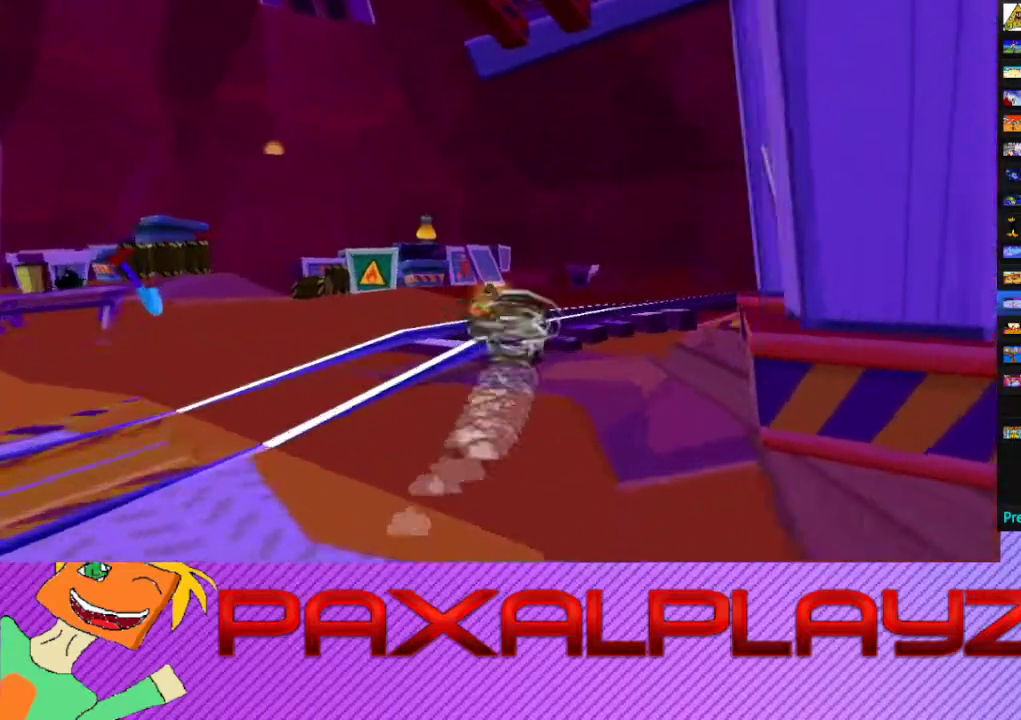
{"buttons": ["CIRCLE"], "left_stick": "right", "events": [[300, "left_stick", "right"]]}
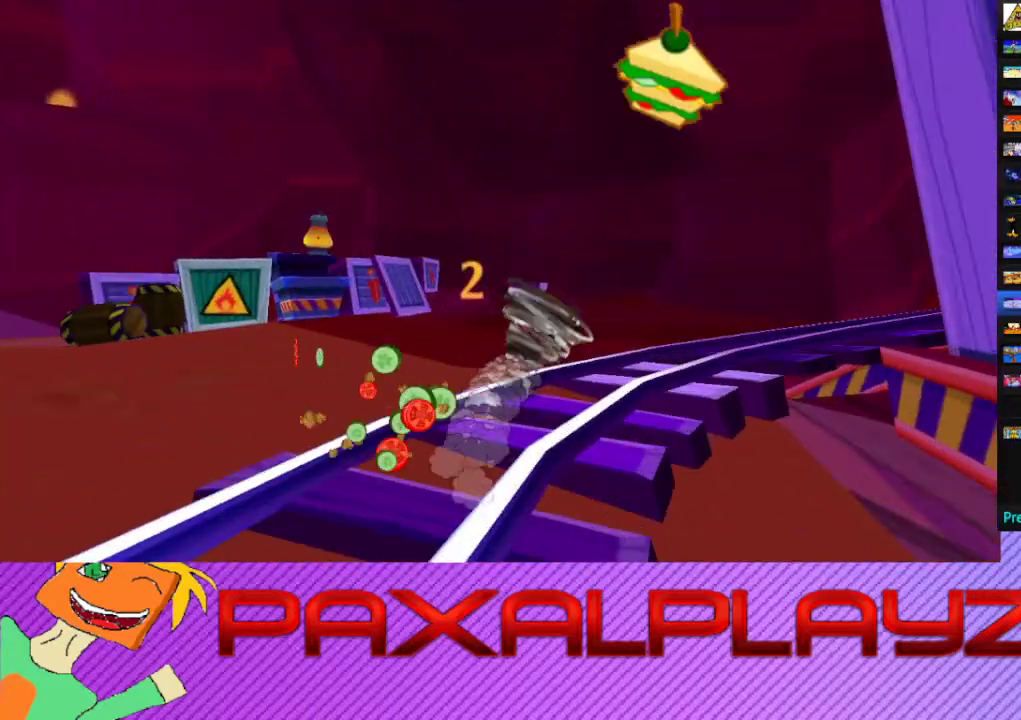
{"buttons": ["CIRCLE"], "left_stick": "down-right", "events": [[200, "left_stick", "down-right"]]}
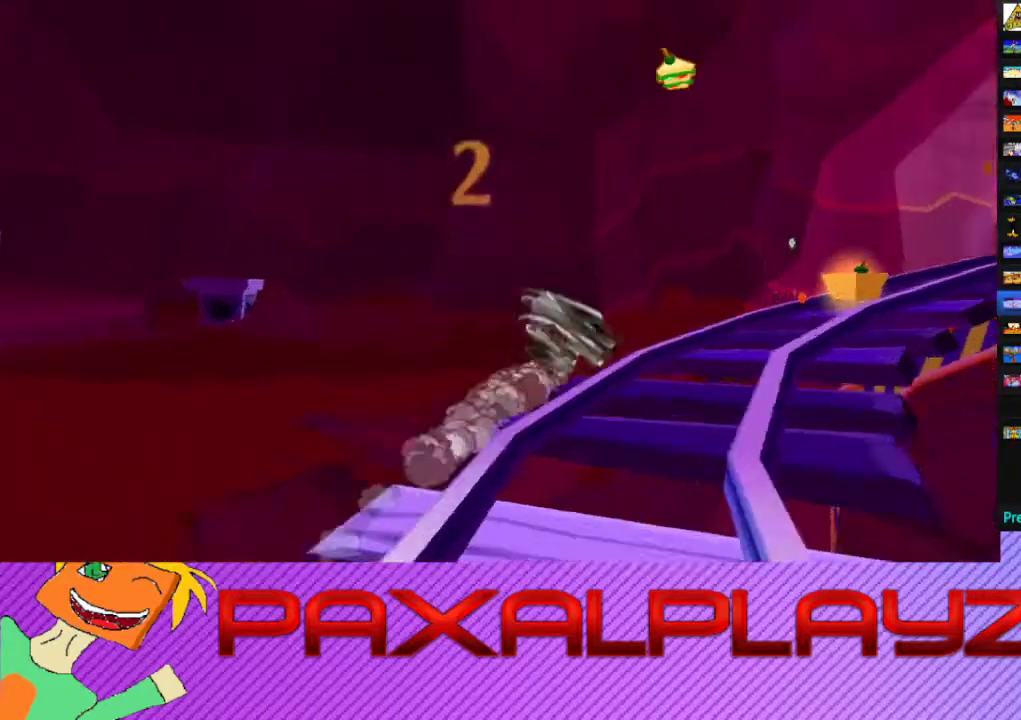
{"buttons": ["CIRCLE"], "left_stick": "right", "events": [[67, "left_stick", "right"]]}
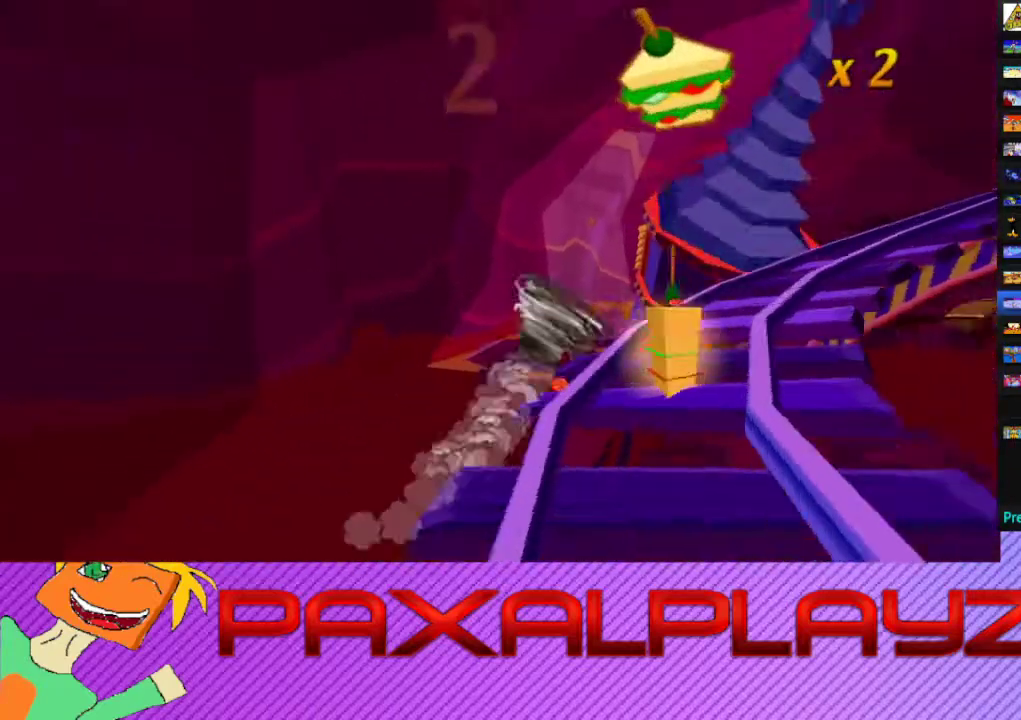
{"buttons": ["CROSS"], "left_stick": "right", "events": [[33, "left_stick", "up-right"], [167, "left_stick", "right"], [400, "CROSS", "down"], [500, "CIRCLE", "up"]]}
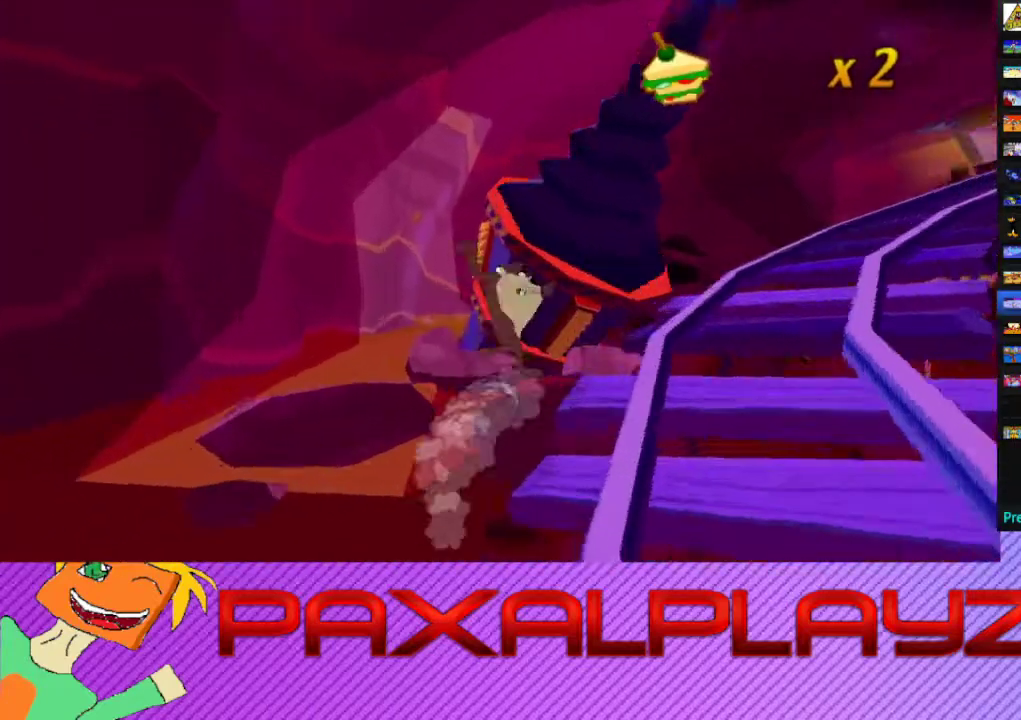
{"buttons": [], "left_stick": "up-right", "events": [[167, "CROSS", "up"], [267, "left_stick", "up-right"]]}
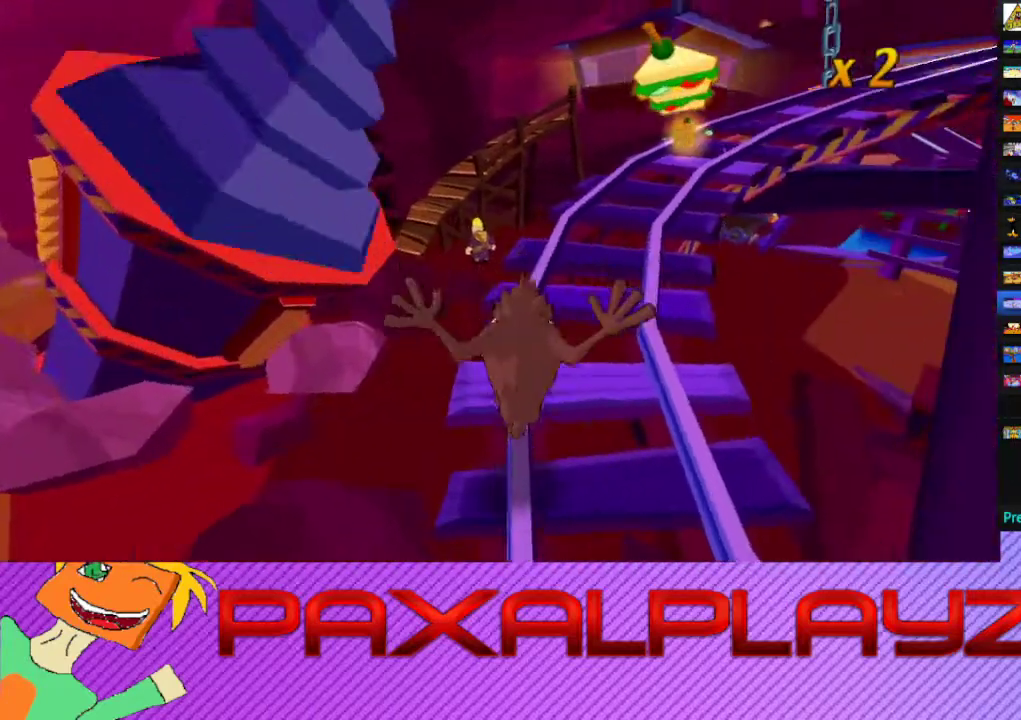
{"buttons": ["CIRCLE"], "left_stick": "right", "events": [[33, "left_stick", "up"], [267, "CIRCLE", "down"], [367, "left_stick", "up-right"], [500, "left_stick", "right"]]}
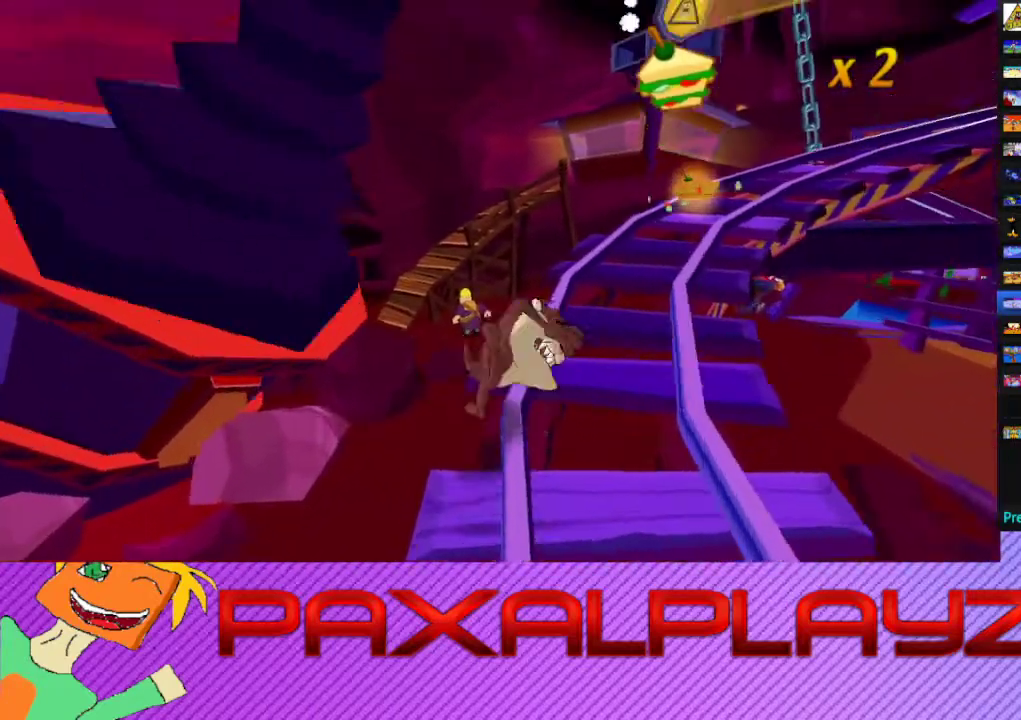
{"buttons": ["CIRCLE"], "left_stick": "up", "events": [[367, "left_stick", "up"]]}
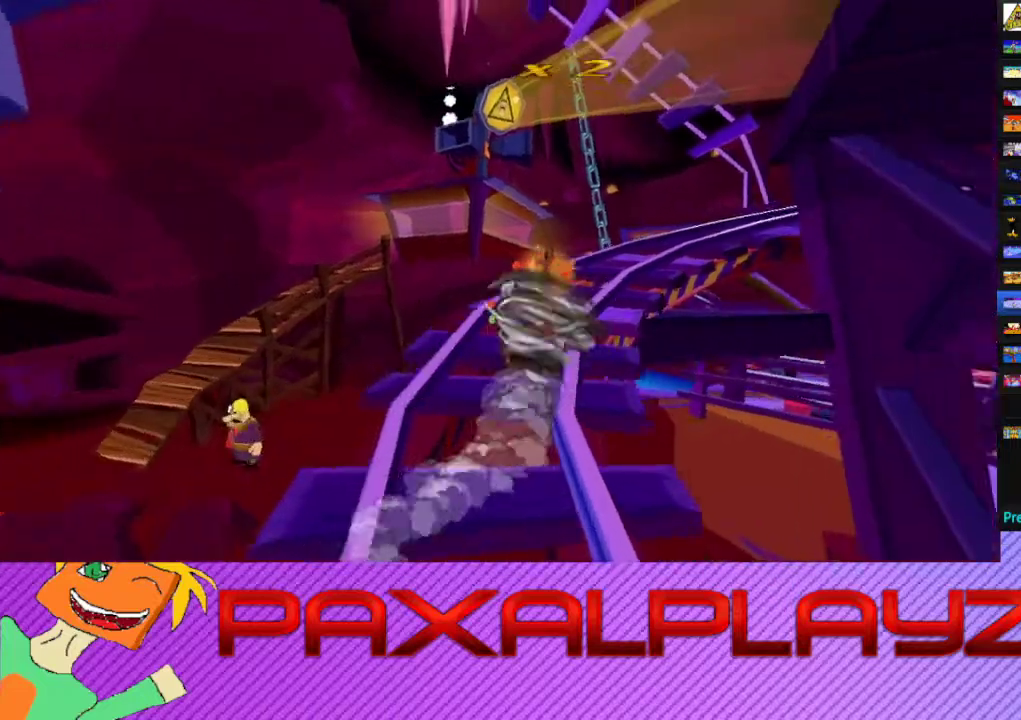
{"buttons": ["CIRCLE"], "left_stick": "right", "events": [[267, "left_stick", "right"]]}
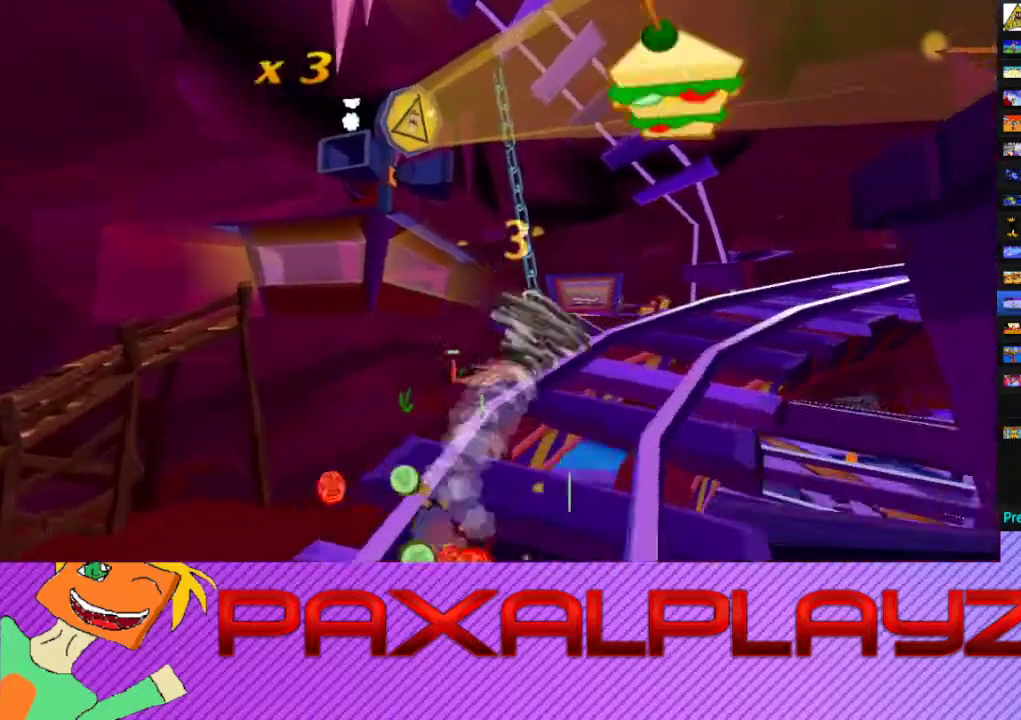
{"buttons": ["CROSS"], "left_stick": "right", "events": [[433, "CROSS", "down"], [467, "CIRCLE", "up"]]}